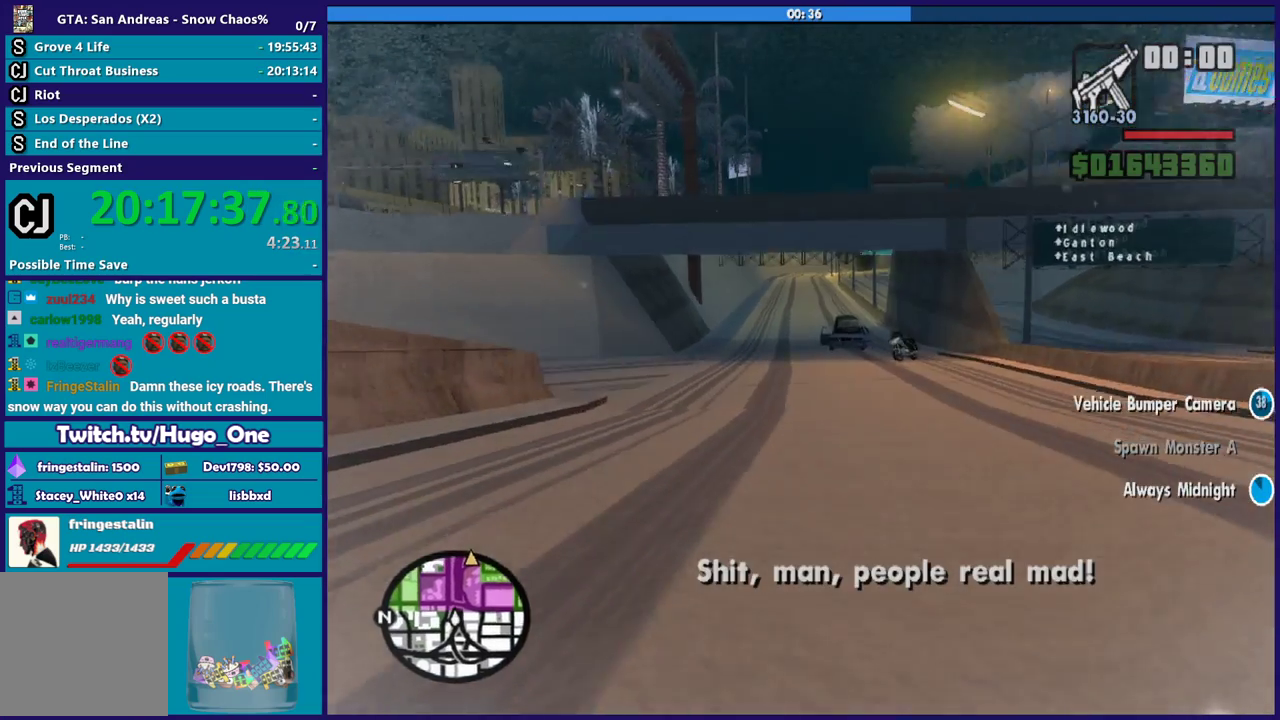
Gameplay with a controller (Xbox layout); each line is a JSON object with the inputs held at the frame after it. "events" lists button and stick changes between this image and that frame as [ms after this image, input, new state], when the widget could be followed in between.
{"buttons": ["R2"], "left_stick": "center", "right_stick": "center", "events": [[67, "left_stick", "center"], [367, "left_stick", "left"], [501, "left_stick", "center"]]}
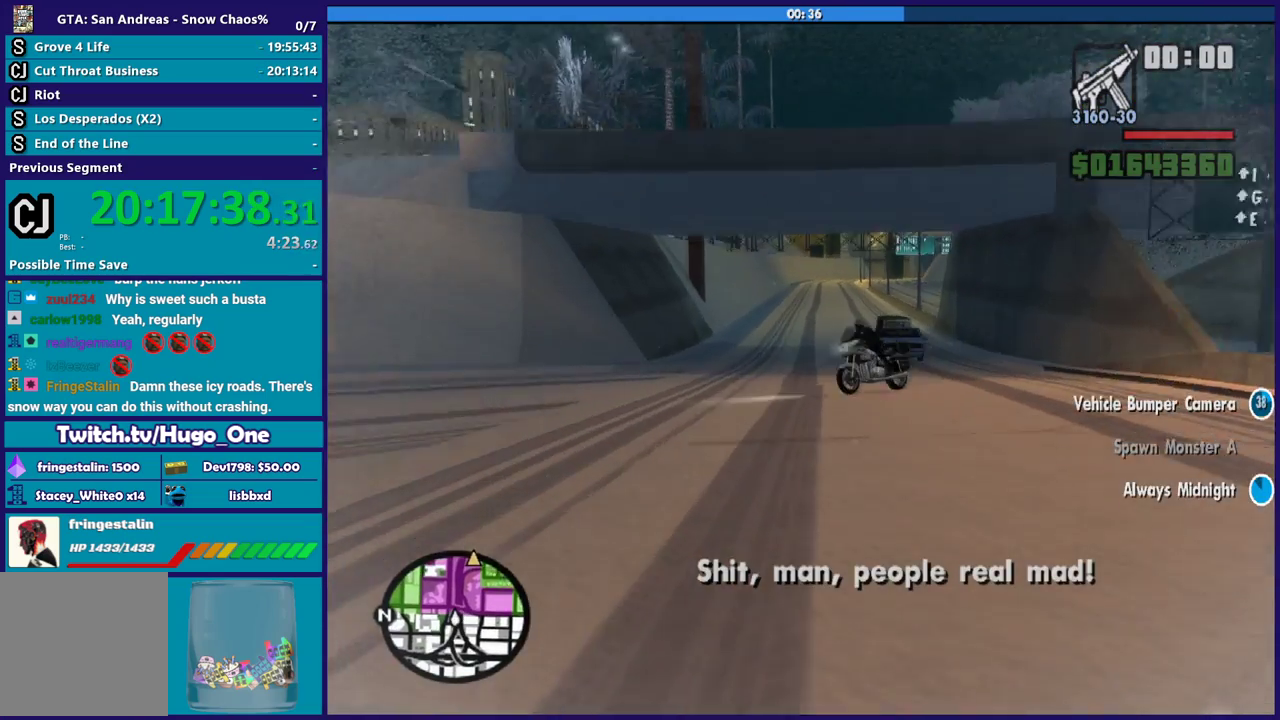
{"buttons": ["R2"], "left_stick": "center", "right_stick": "center", "events": [[66, "left_stick", "right"], [133, "left_stick", "center"], [233, "left_stick", "left"], [367, "left_stick", "center"]]}
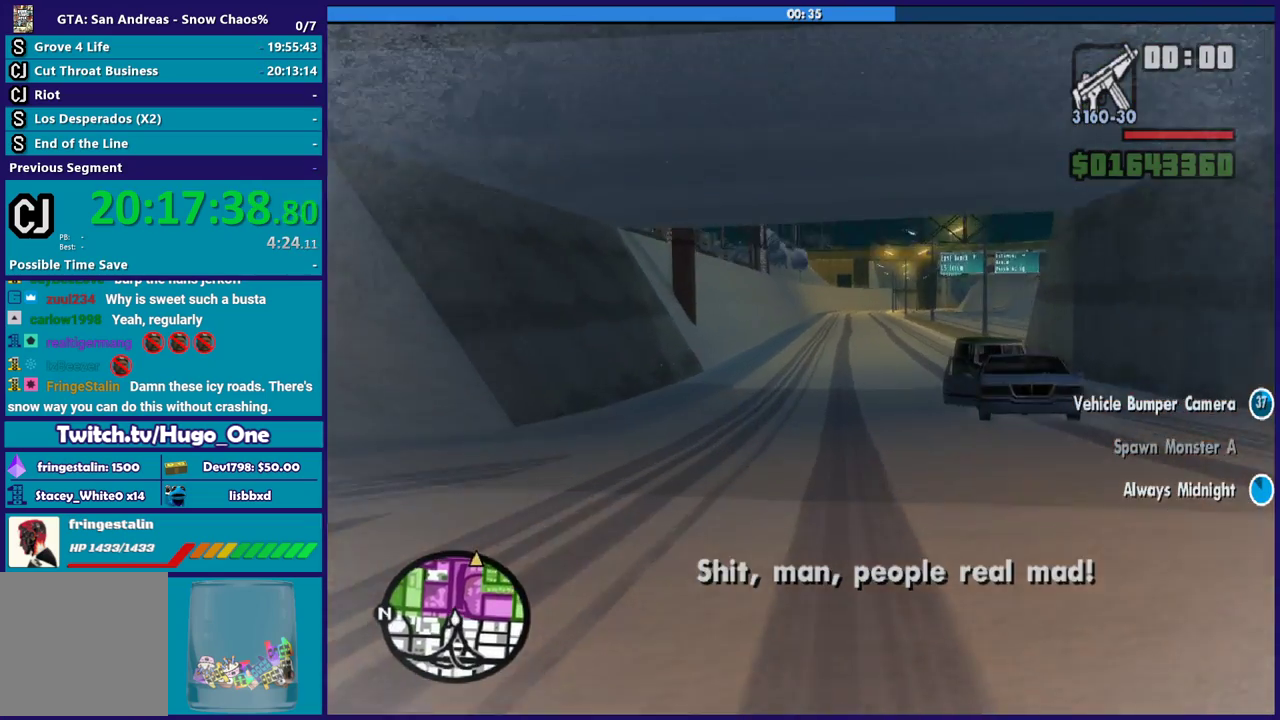
{"buttons": ["R2"], "left_stick": "center", "right_stick": "center", "events": [[100, "left_stick", "down-right"], [267, "left_stick", "center"]]}
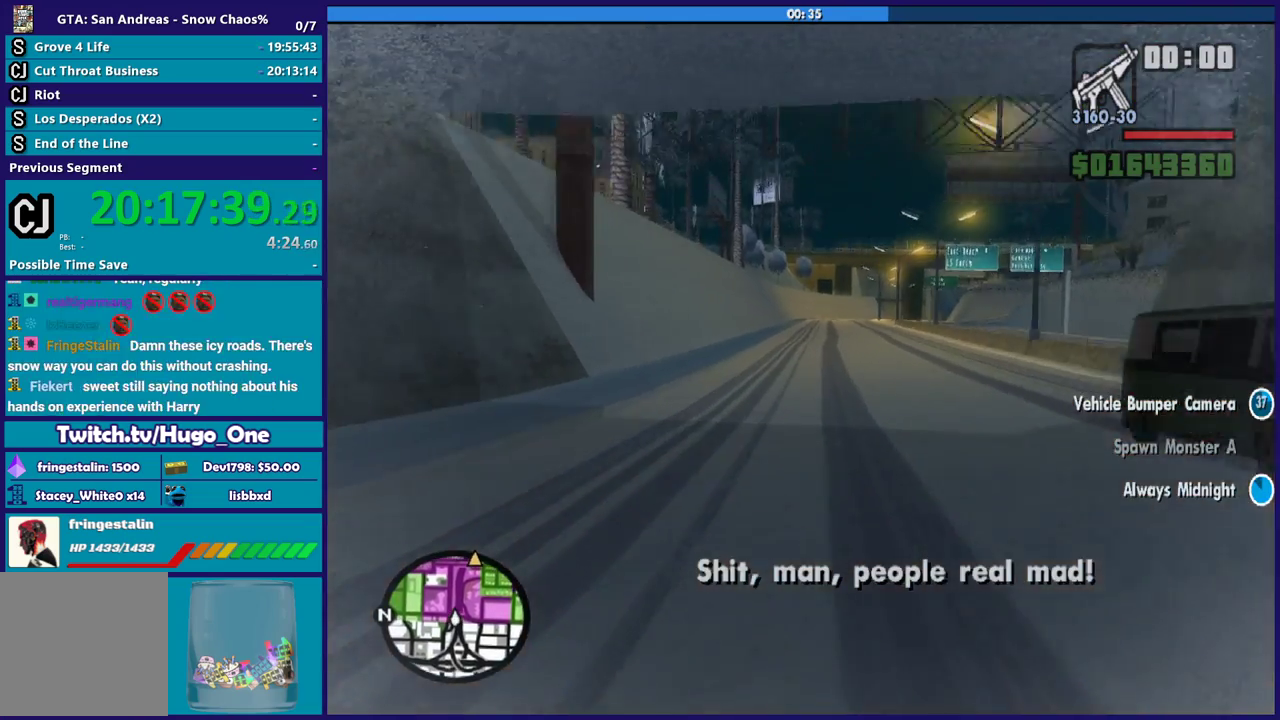
{"buttons": ["R2"], "left_stick": "center", "right_stick": "center", "events": [[233, "left_stick", "down-right"], [367, "left_stick", "center"]]}
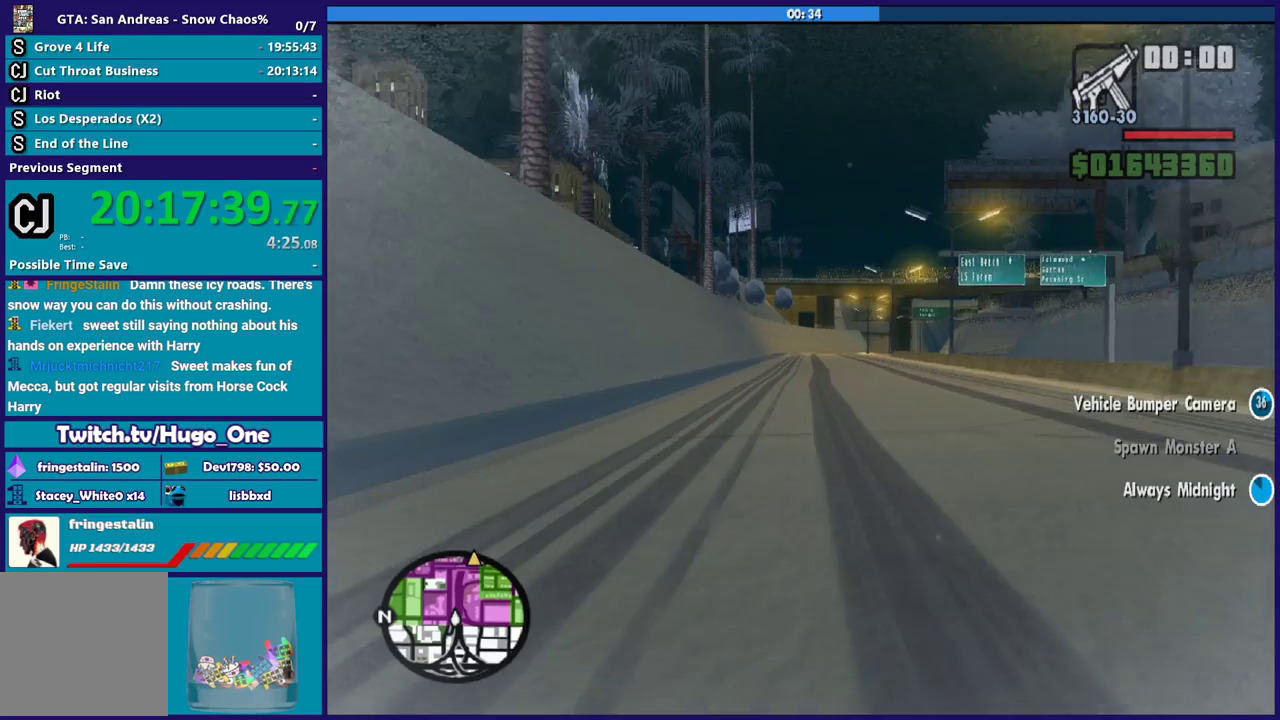
{"buttons": ["R2"], "left_stick": "down-right", "right_stick": "center", "events": [[134, "left_stick", "down-right"], [267, "left_stick", "center"], [501, "left_stick", "down-right"]]}
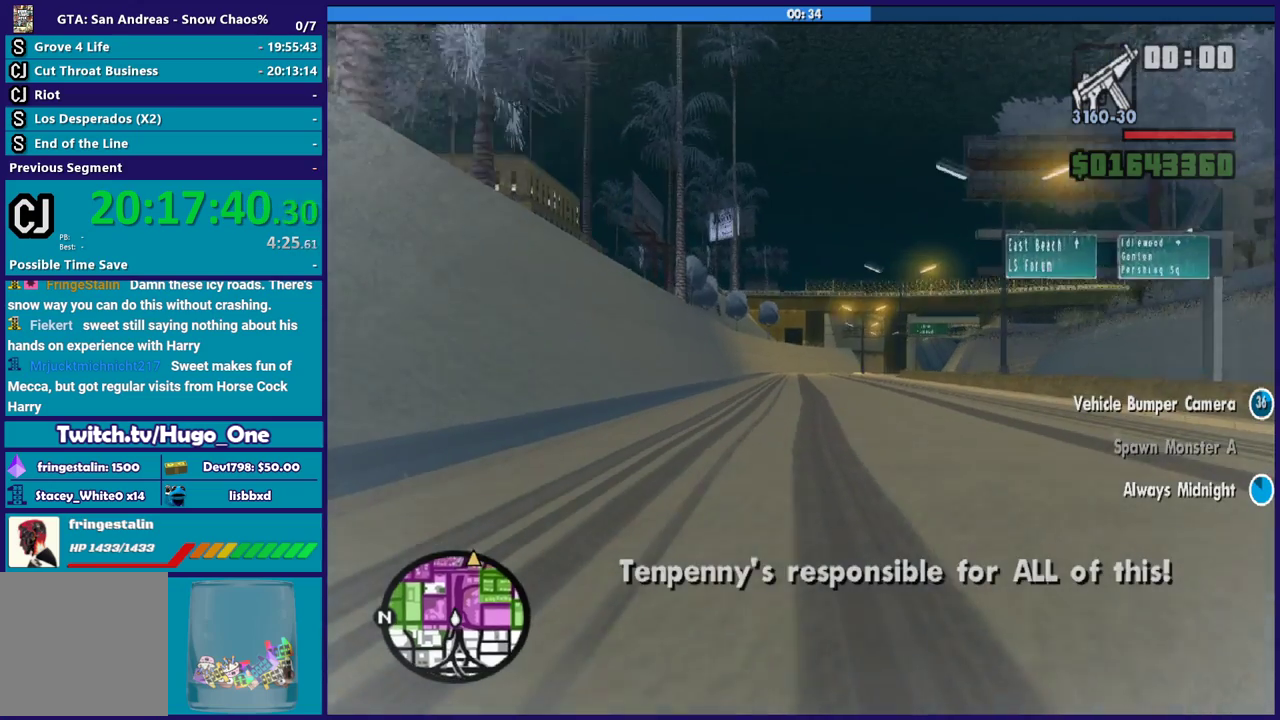
{"buttons": ["R2"], "left_stick": "center", "right_stick": "center", "events": [[166, "left_stick", "center"], [333, "left_stick", "down-right"], [467, "left_stick", "center"]]}
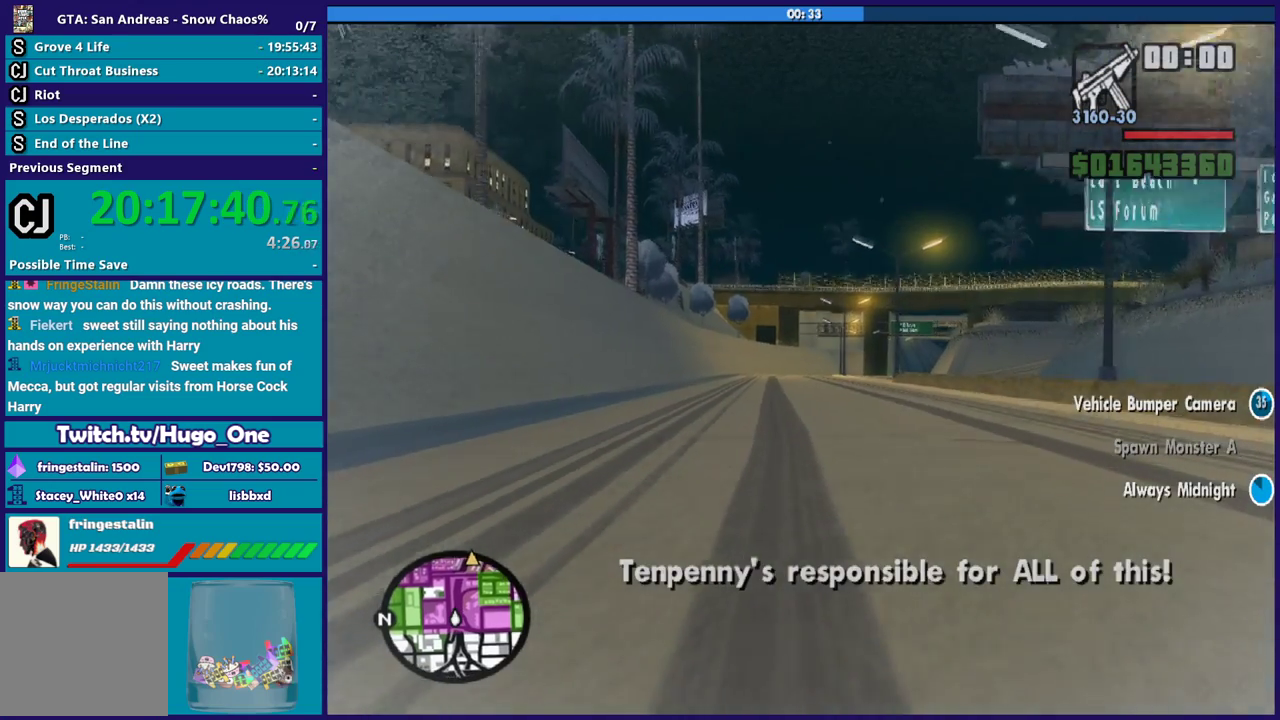
{"buttons": ["R2"], "left_stick": "down-right", "right_stick": "center", "events": [[134, "left_stick", "down-right"], [300, "left_stick", "center"], [400, "left_stick", "down-right"]]}
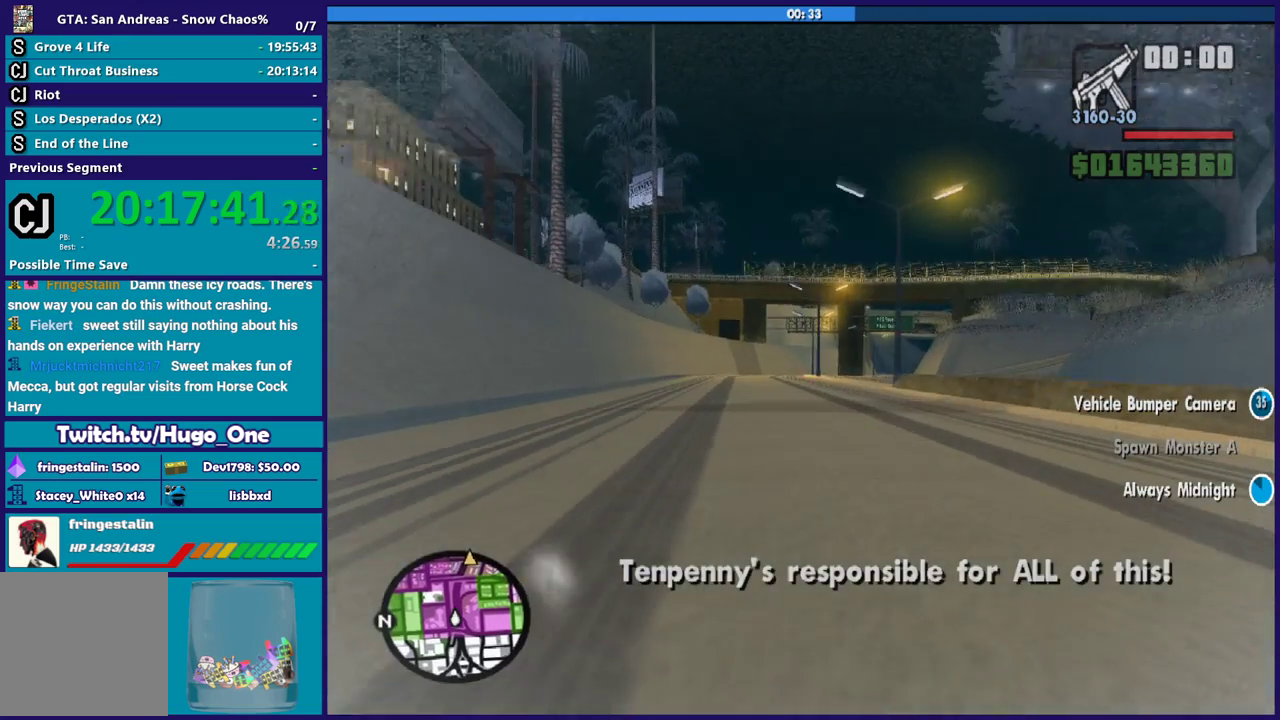
{"buttons": ["R2"], "left_stick": "center", "right_stick": "center", "events": [[33, "left_stick", "center"], [233, "left_stick", "down-right"], [433, "left_stick", "center"]]}
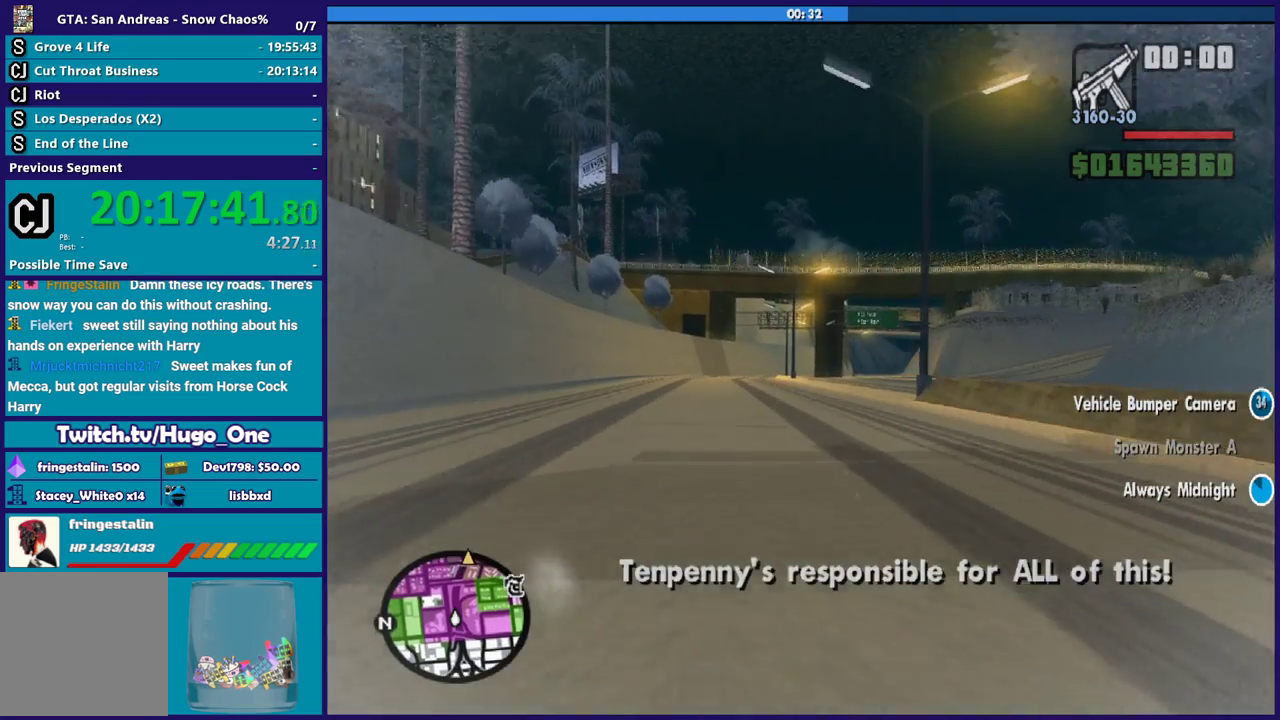
{"buttons": ["R2"], "left_stick": "center", "right_stick": "center", "events": [[33, "left_stick", "down-right"], [167, "left_stick", "center"], [267, "left_stick", "down-right"], [501, "left_stick", "center"]]}
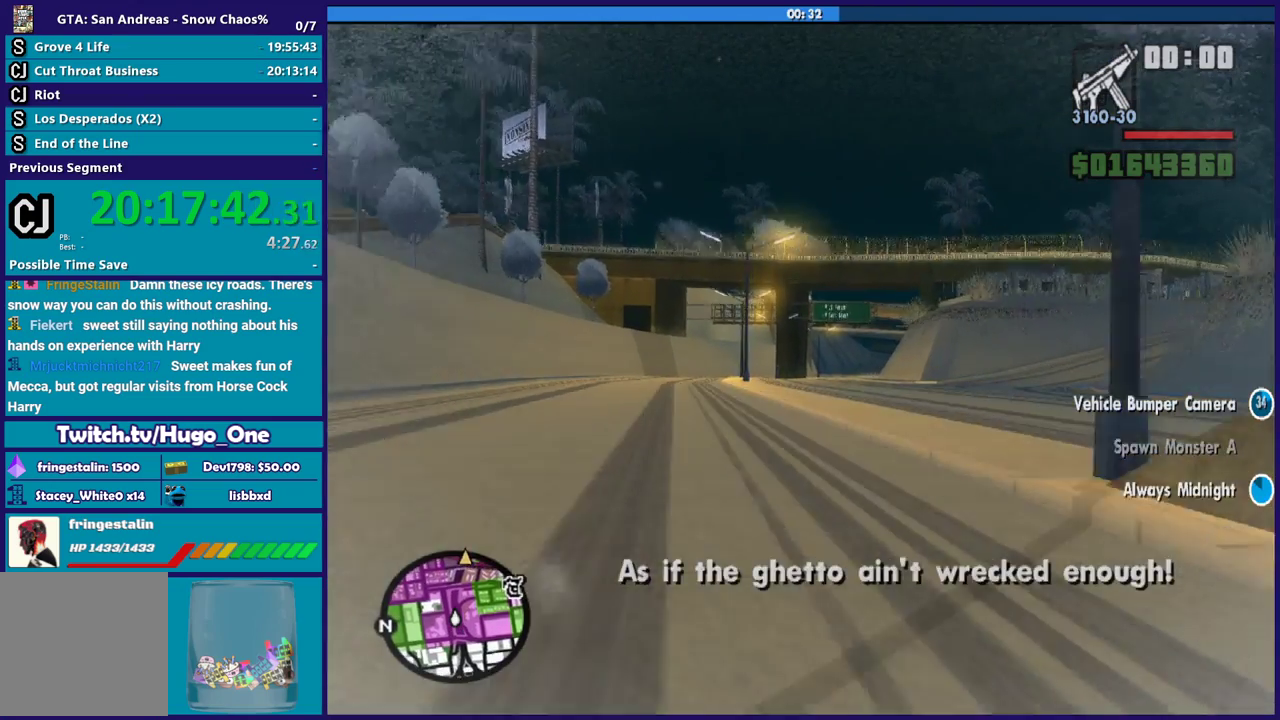
{"buttons": ["R2"], "left_stick": "center", "right_stick": "center", "events": [[66, "left_stick", "down-right"], [233, "left_stick", "center"], [367, "left_stick", "down-right"], [500, "left_stick", "center"]]}
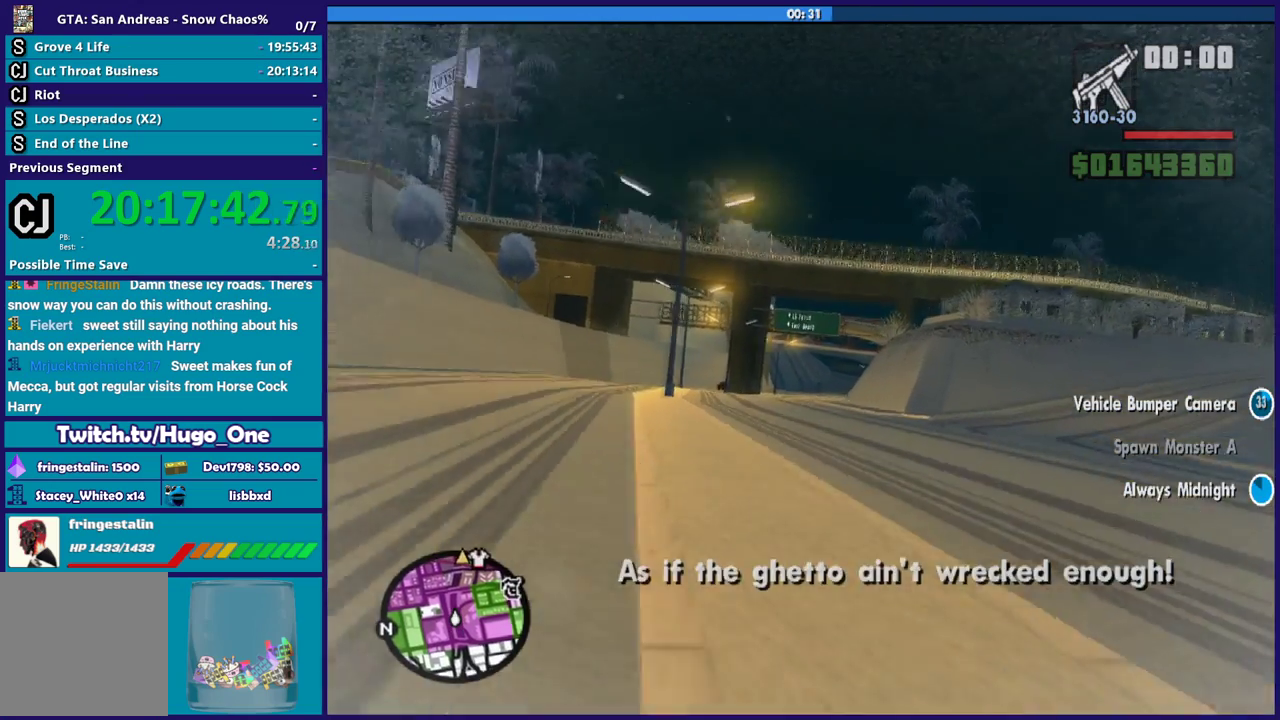
{"buttons": ["R2"], "left_stick": "center", "right_stick": "center", "events": []}
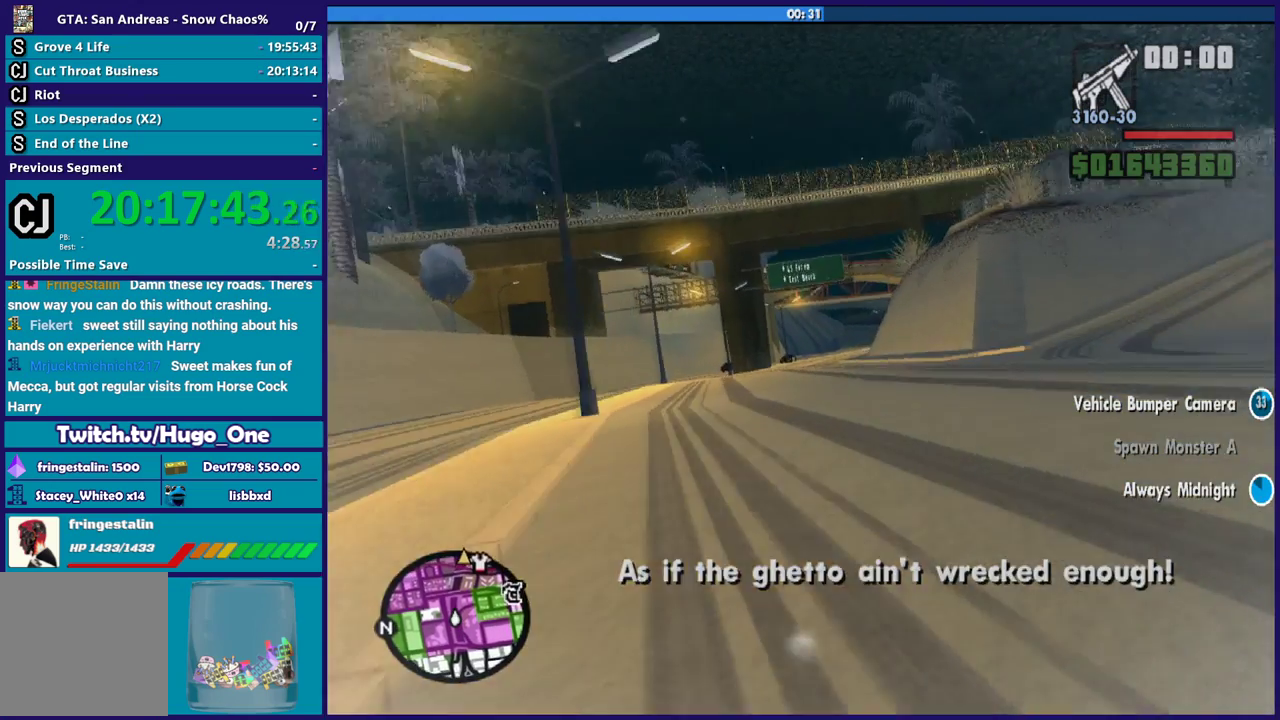
{"buttons": ["R2"], "left_stick": "center", "right_stick": "center", "events": [[267, "left_stick", "up-left"], [333, "left_stick", "center"]]}
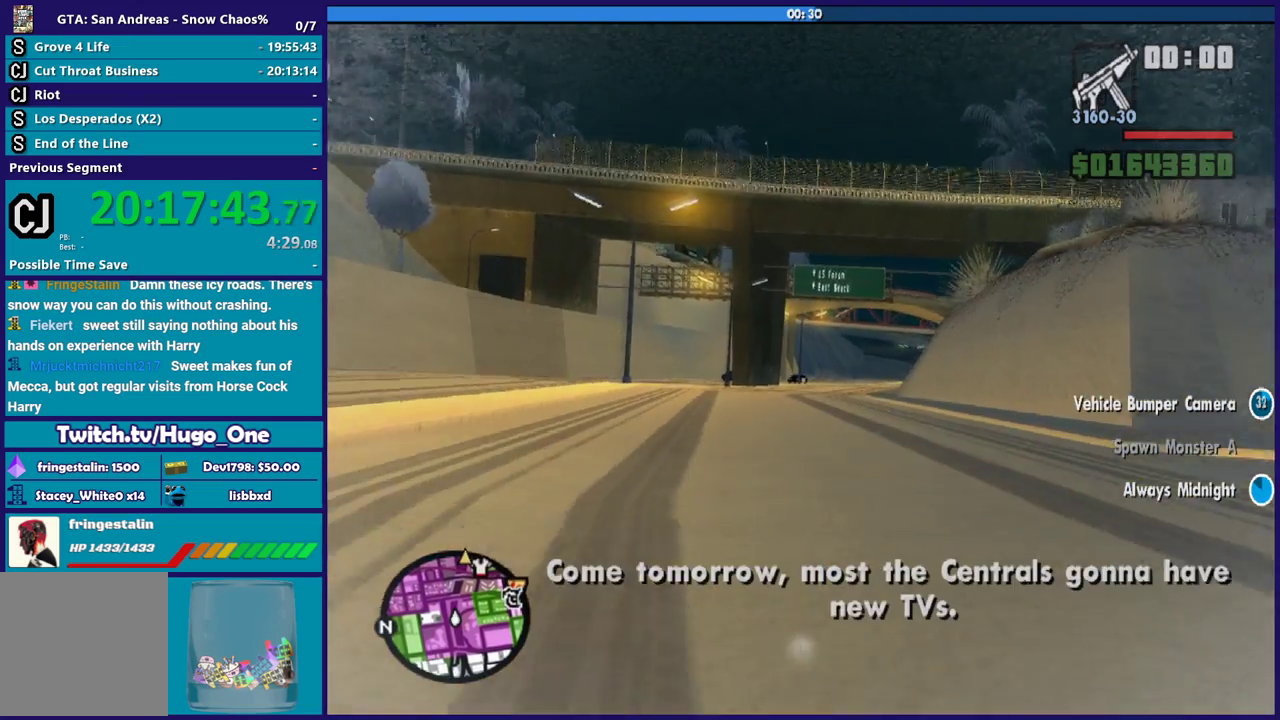
{"buttons": ["R2"], "left_stick": "center", "right_stick": "center", "events": [[267, "left_stick", "down-right"], [434, "left_stick", "center"]]}
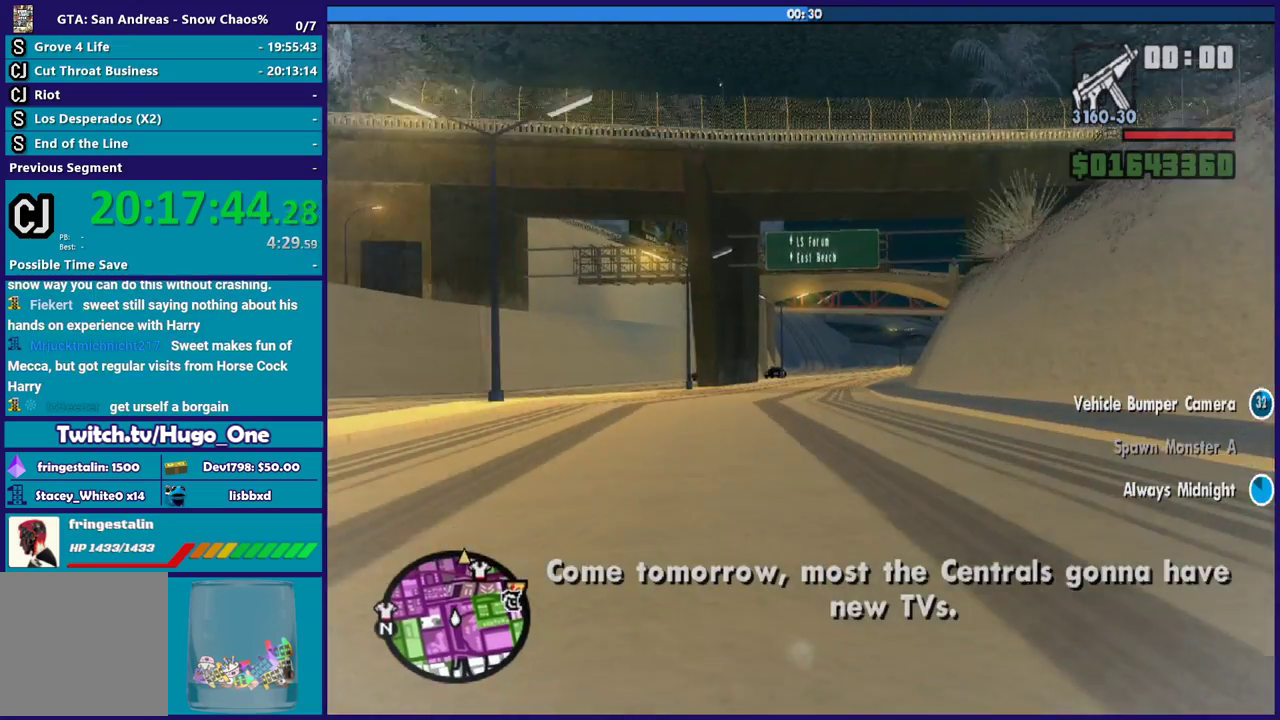
{"buttons": ["R2"], "left_stick": "down-right", "right_stick": "center", "events": [[467, "left_stick", "down-right"]]}
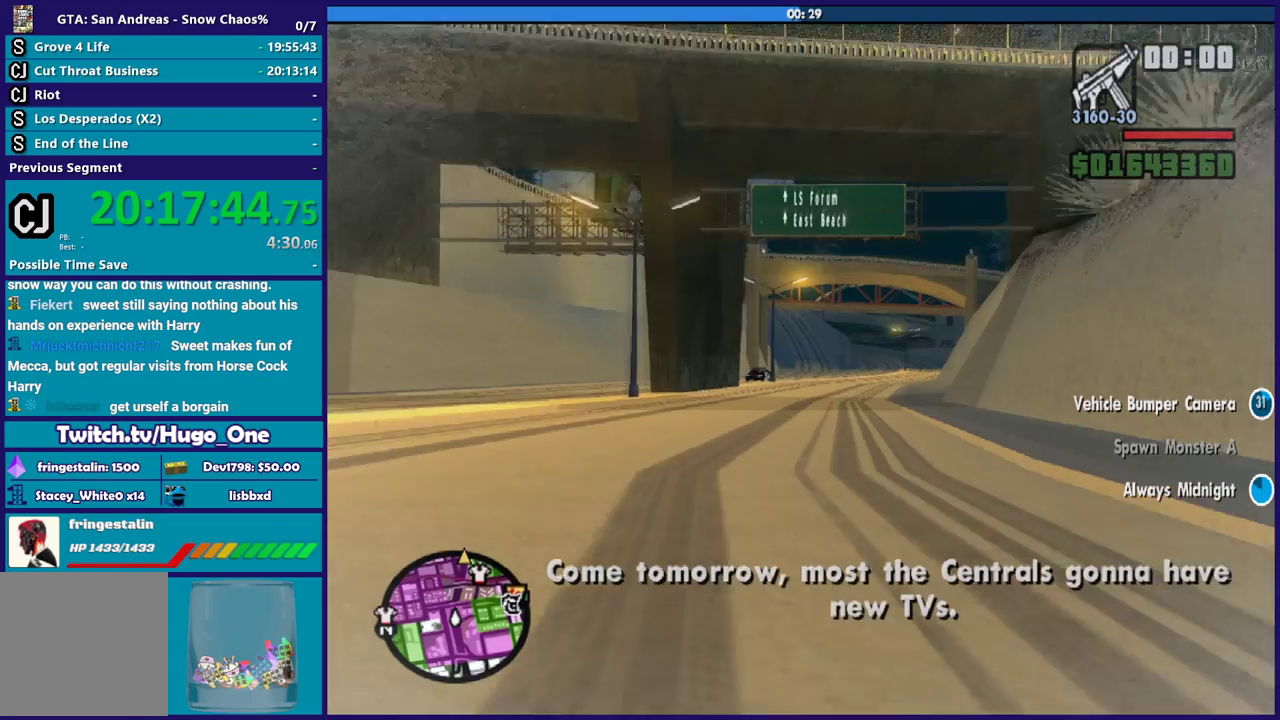
{"buttons": ["R2"], "left_stick": "center", "right_stick": "center", "events": [[234, "left_stick", "center"], [267, "R2", "up"], [300, "left_stick", "down-right"], [434, "R2", "down"], [434, "left_stick", "center"]]}
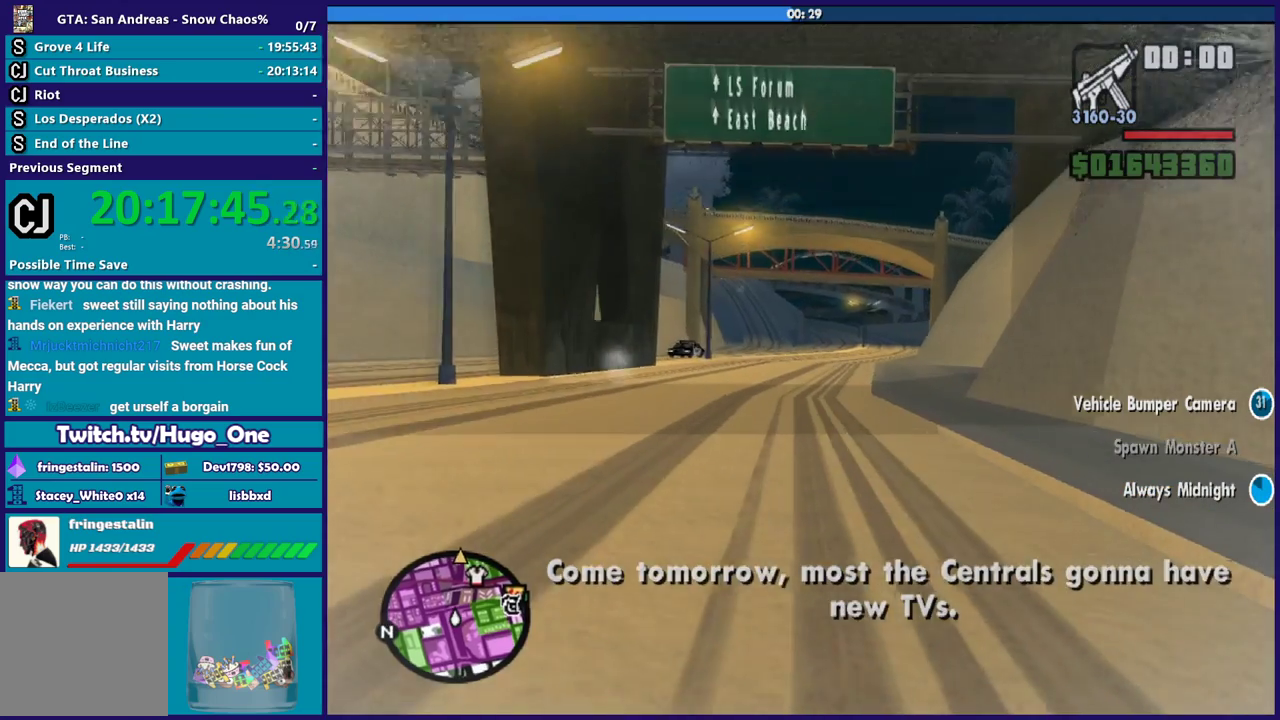
{"buttons": ["R2"], "left_stick": "center", "right_stick": "center", "events": [[66, "left_stick", "down-right"], [100, "R2", "up"], [233, "R2", "down"], [233, "left_stick", "center"], [367, "left_stick", "down-right"], [500, "left_stick", "center"]]}
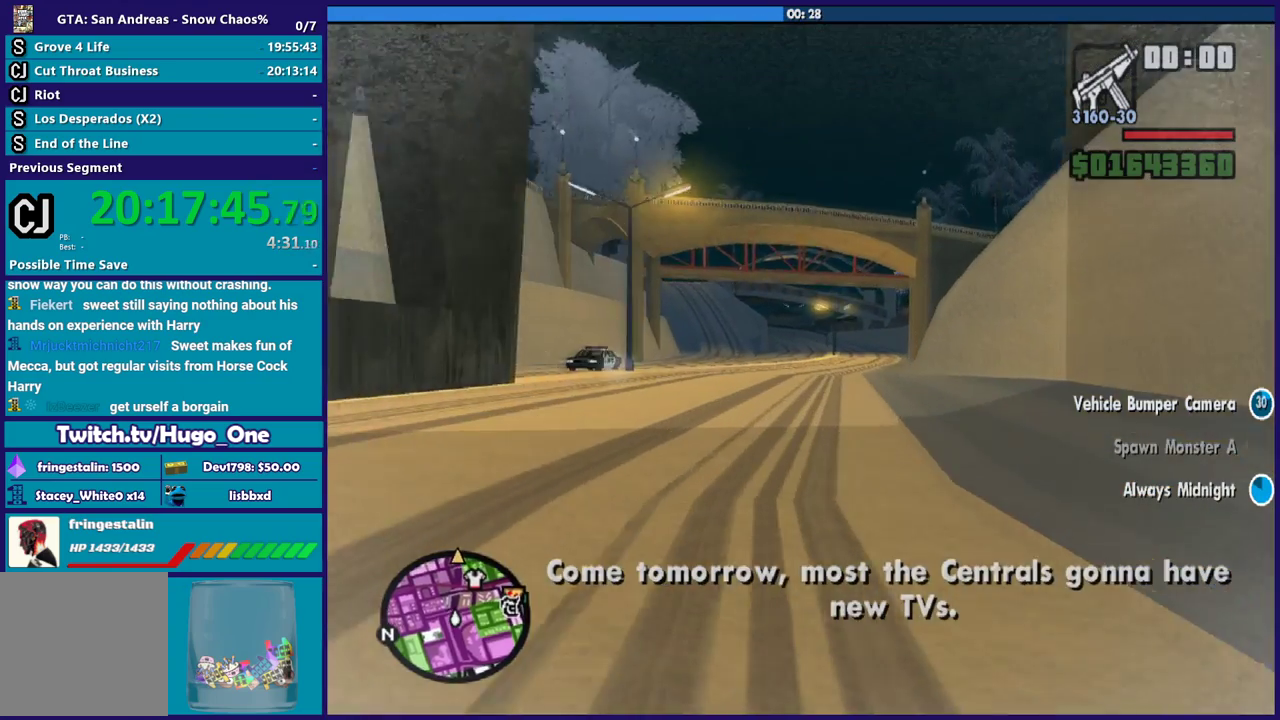
{"buttons": ["R2"], "left_stick": "down-right", "right_stick": "center", "events": [[100, "R2", "up"], [200, "R2", "down"], [467, "left_stick", "down-right"]]}
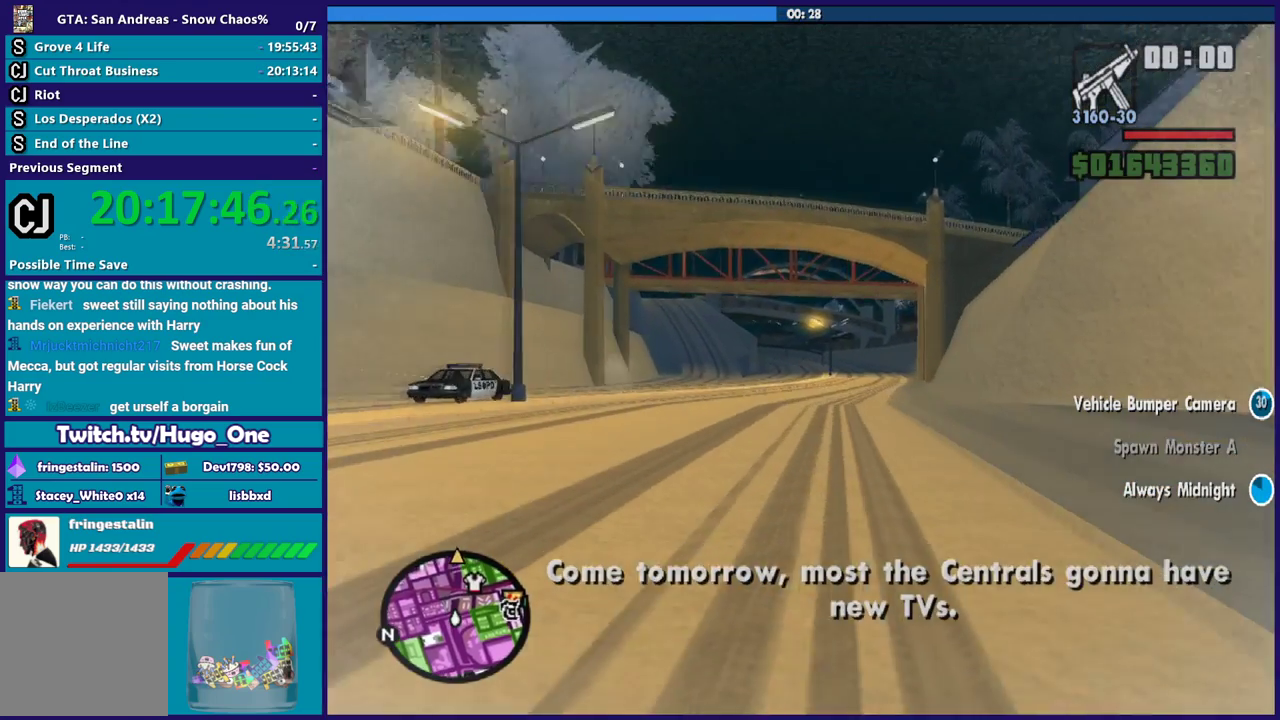
{"buttons": ["R2"], "left_stick": "left", "right_stick": "center", "events": [[200, "left_stick", "center"], [300, "left_stick", "down-right"], [367, "R2", "up"], [433, "left_stick", "left"], [500, "R2", "down"]]}
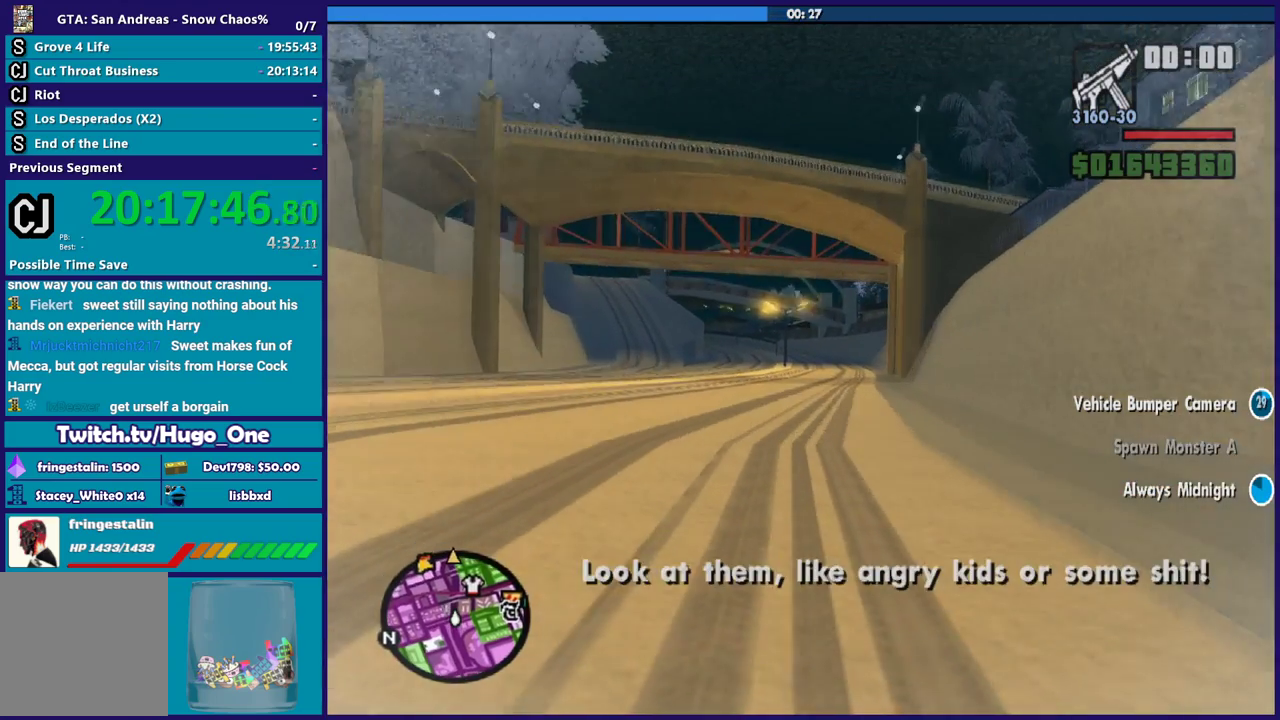
{"buttons": ["R2"], "left_stick": "left", "right_stick": "center", "events": [[134, "left_stick", "down-right"], [234, "left_stick", "center"], [300, "left_stick", "right"], [434, "left_stick", "center"], [501, "left_stick", "left"]]}
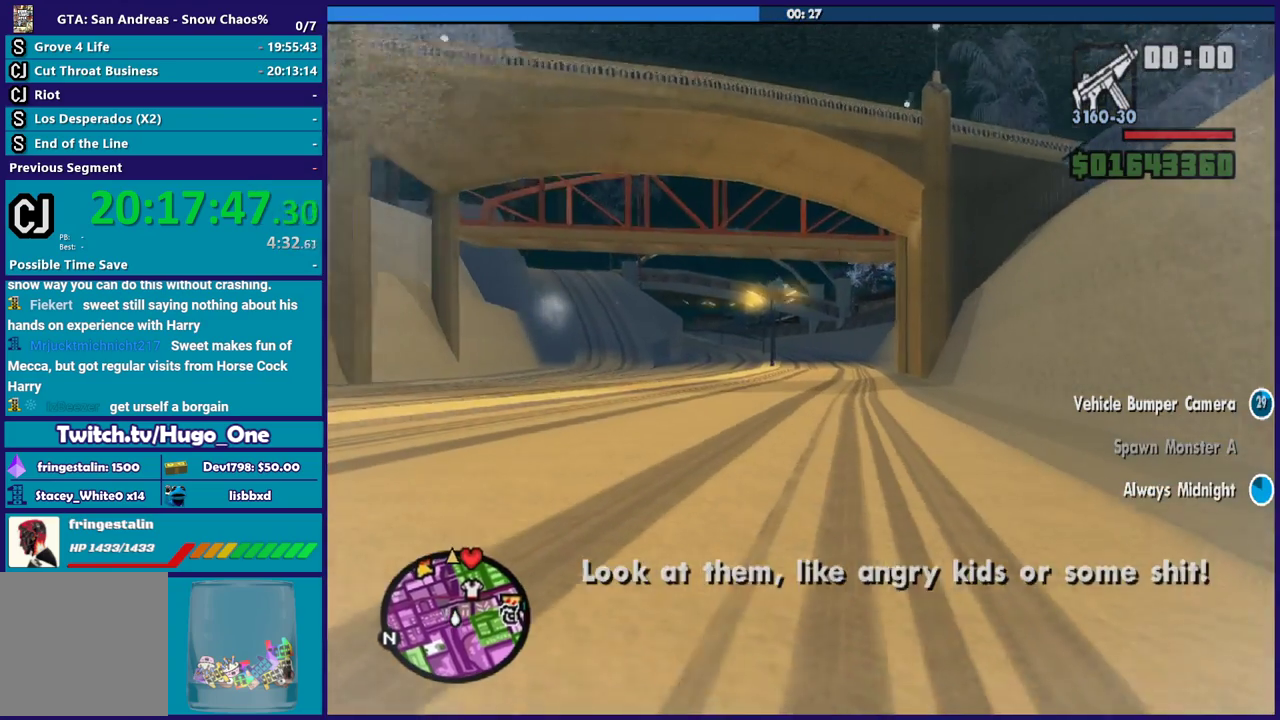
{"buttons": ["R2"], "left_stick": "down-right", "right_stick": "center", "events": [[133, "left_stick", "down-right"], [267, "left_stick", "center"], [400, "left_stick", "down-right"]]}
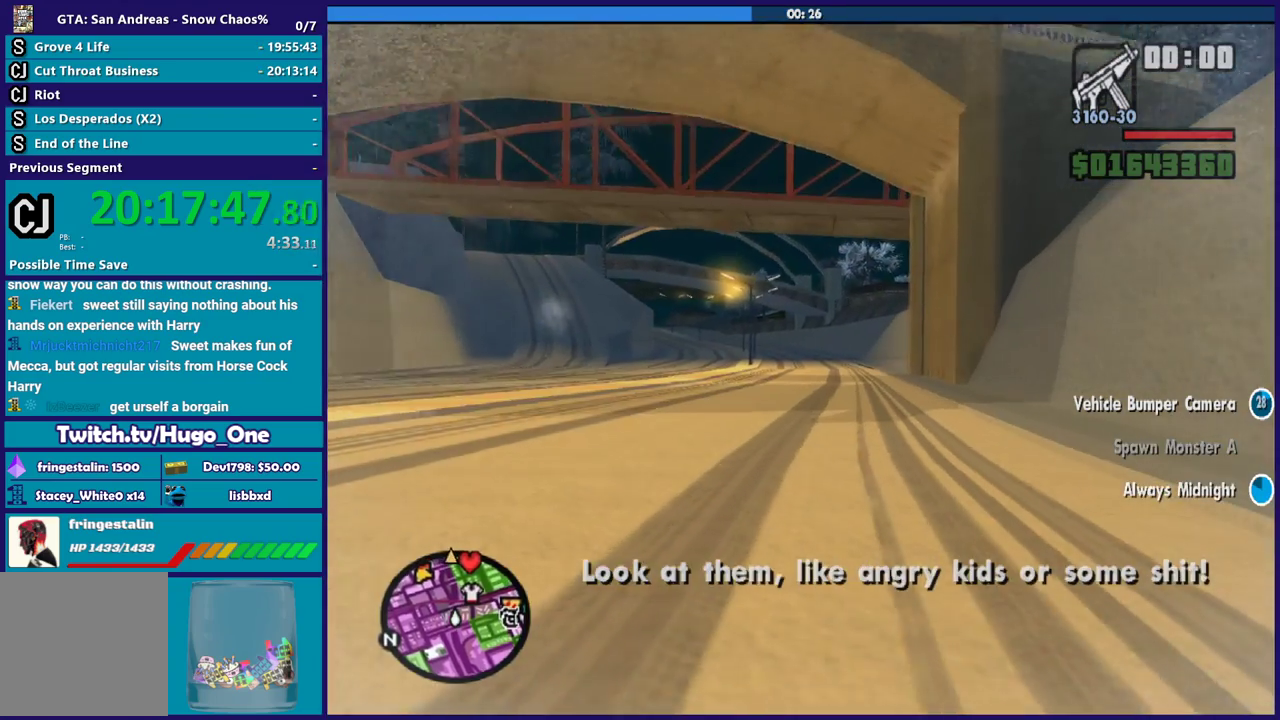
{"buttons": ["R2"], "left_stick": "down-right", "right_stick": "center", "events": [[100, "left_stick", "center"], [467, "left_stick", "down-right"]]}
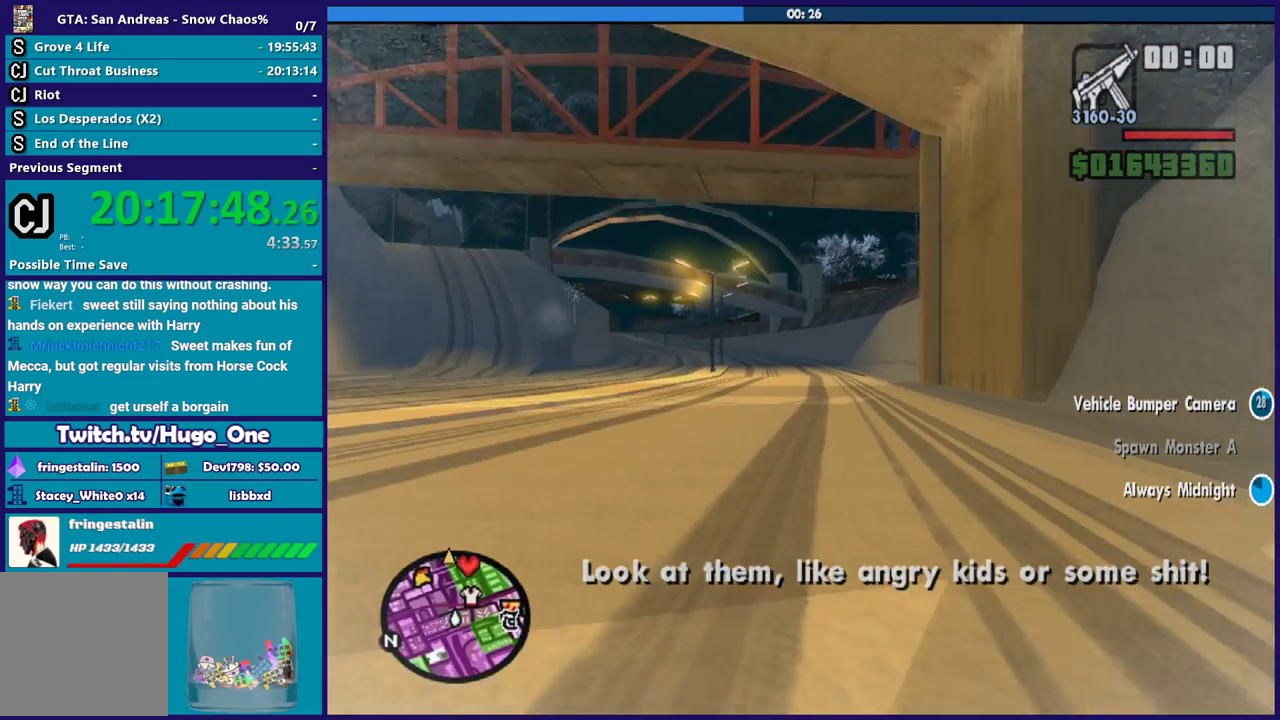
{"buttons": ["R2"], "left_stick": "center", "right_stick": "center", "events": [[167, "left_stick", "center"]]}
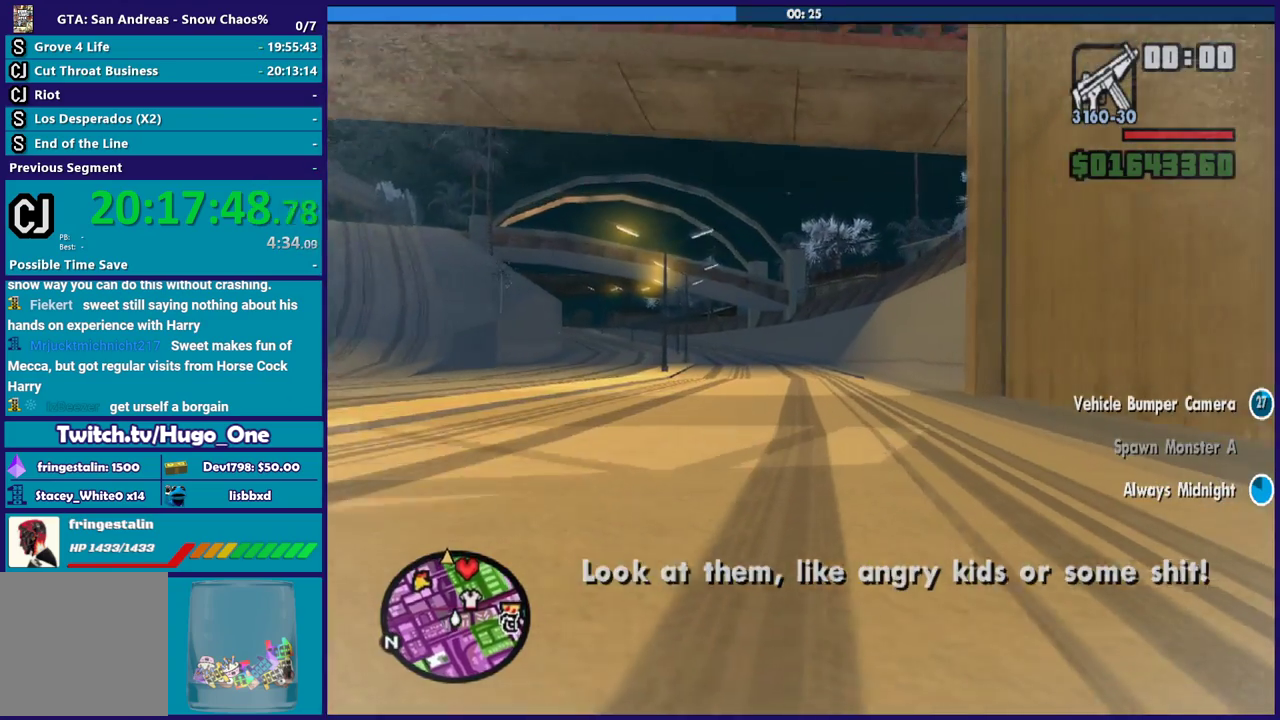
{"buttons": ["R2"], "left_stick": "left", "right_stick": "center", "events": [[400, "left_stick", "left"]]}
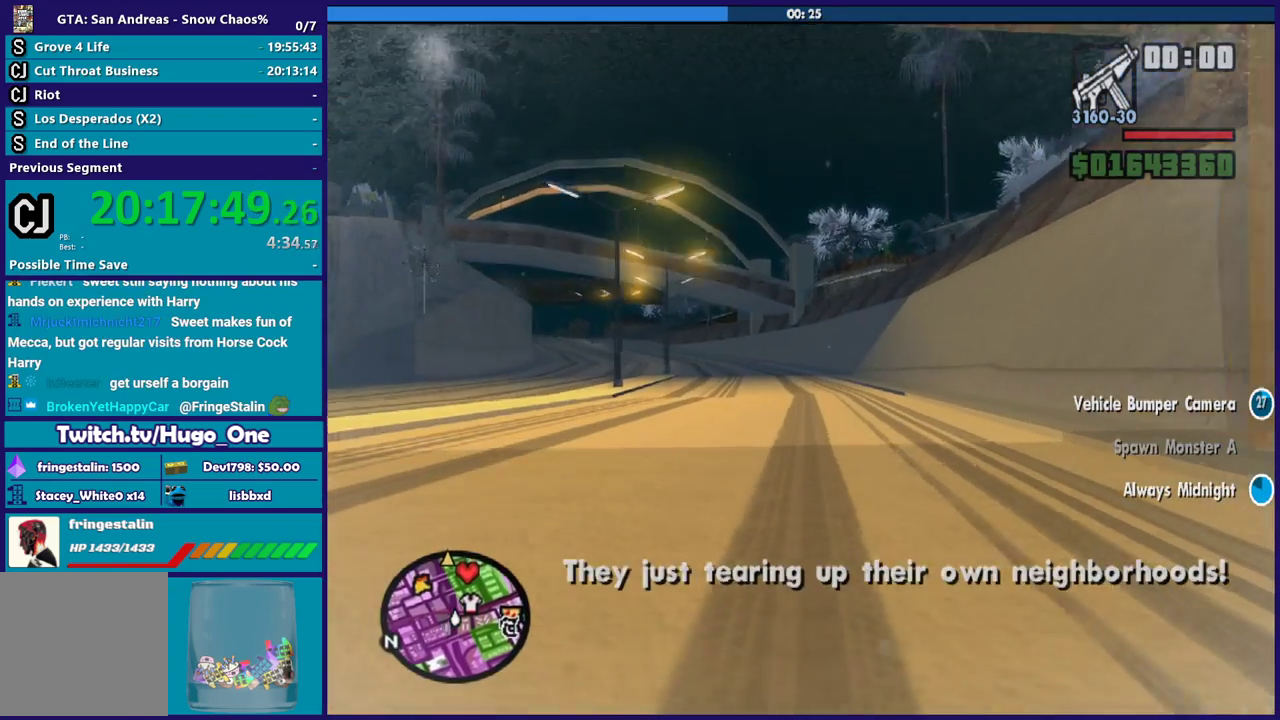
{"buttons": ["R2"], "left_stick": "left", "right_stick": "center", "events": [[67, "left_stick", "center"], [501, "left_stick", "left"]]}
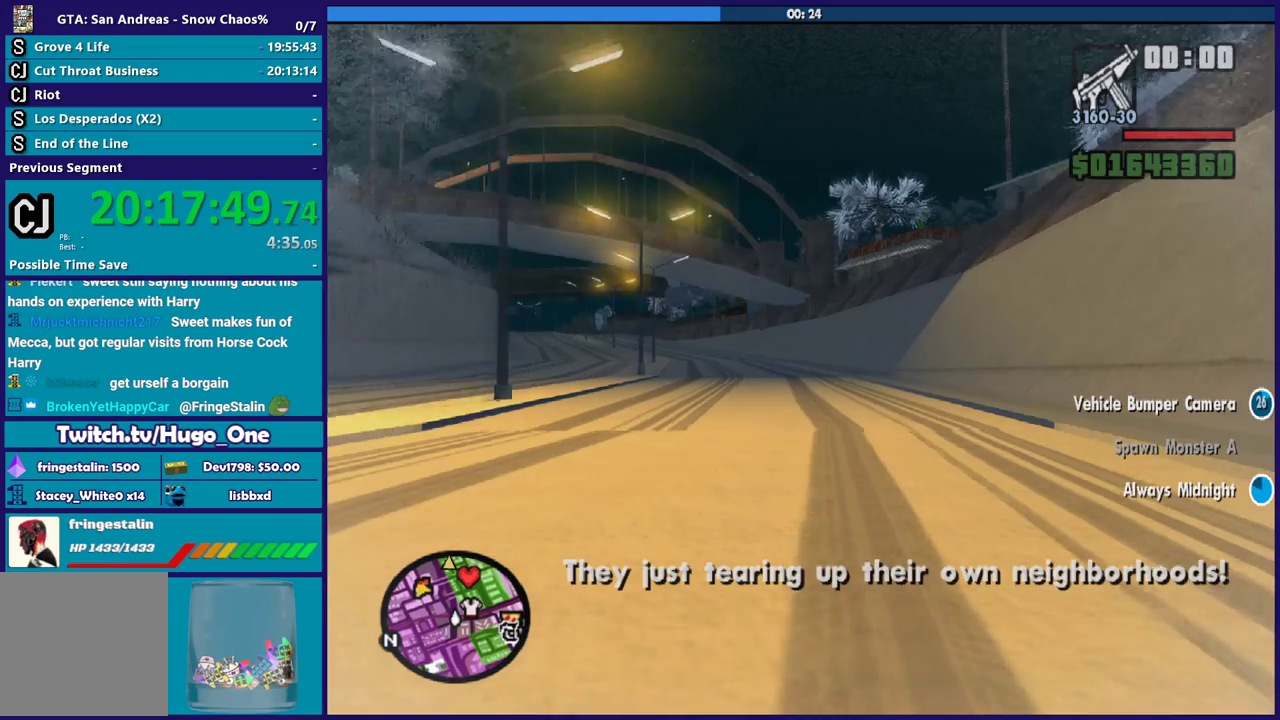
{"buttons": ["R2"], "left_stick": "center", "right_stick": "center", "events": [[200, "left_stick", "center"], [300, "left_stick", "left"], [467, "left_stick", "center"]]}
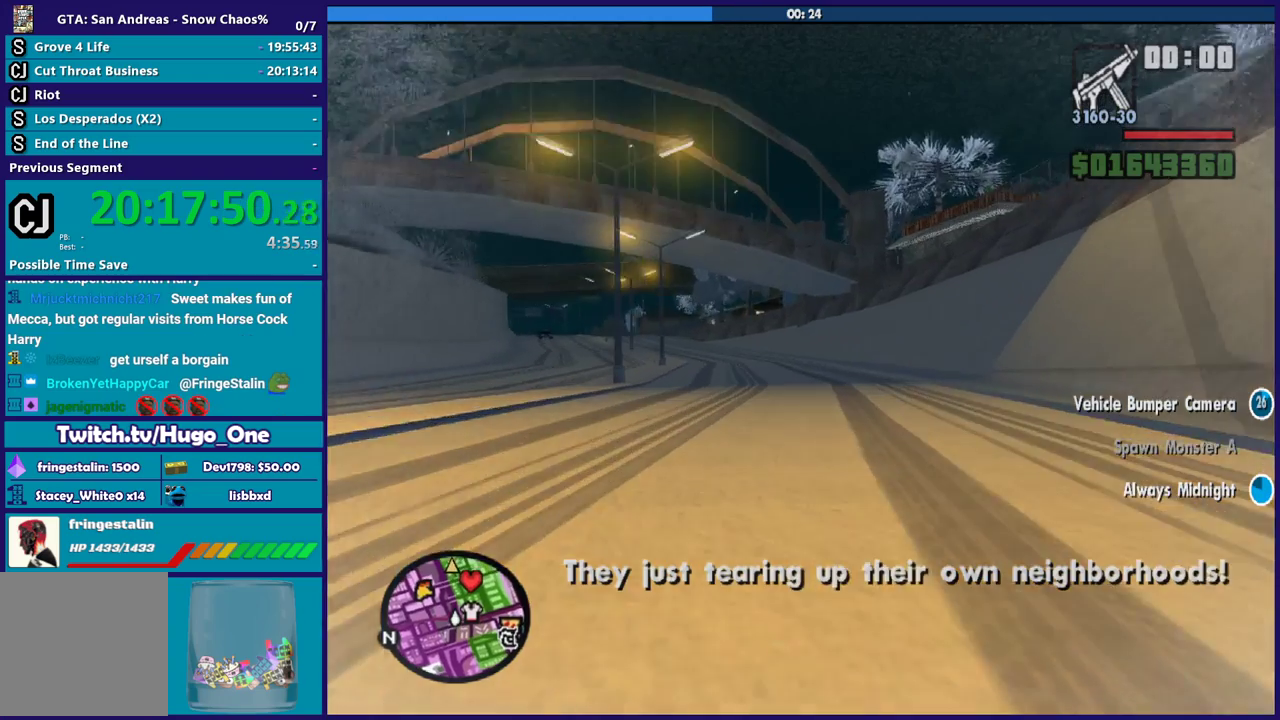
{"buttons": ["R2"], "left_stick": "left", "right_stick": "center", "events": [[100, "left_stick", "left"], [301, "left_stick", "center"], [401, "left_stick", "left"]]}
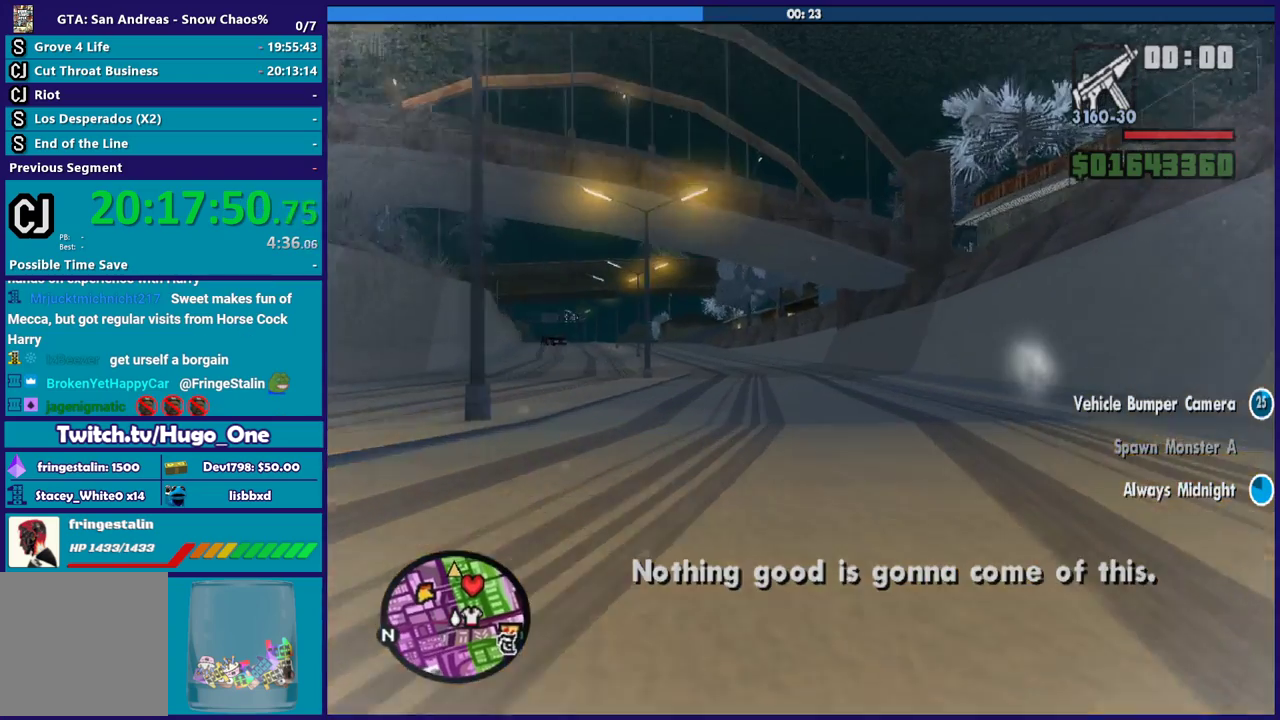
{"buttons": ["R2"], "left_stick": "left", "right_stick": "center", "events": [[66, "left_stick", "center"], [200, "left_stick", "left"], [333, "left_stick", "center"], [467, "left_stick", "left"]]}
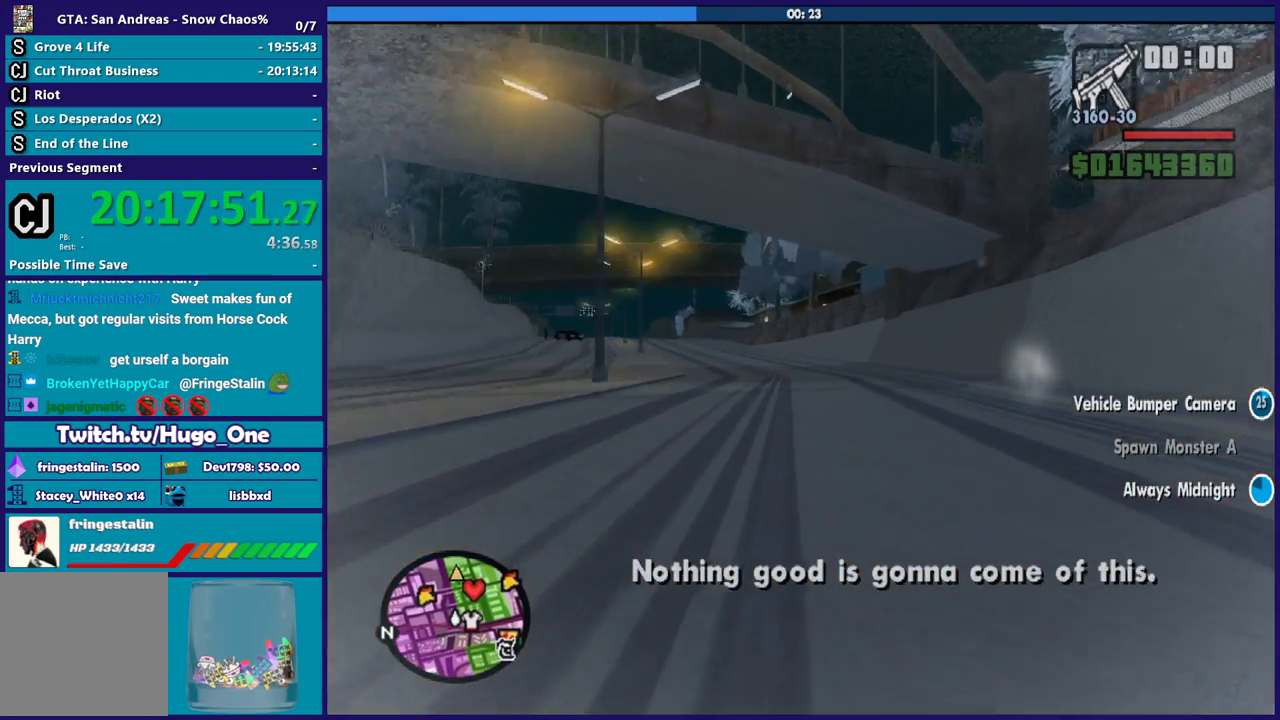
{"buttons": [], "left_stick": "center", "right_stick": "center", "events": [[367, "R2", "up"], [434, "left_stick", "center"]]}
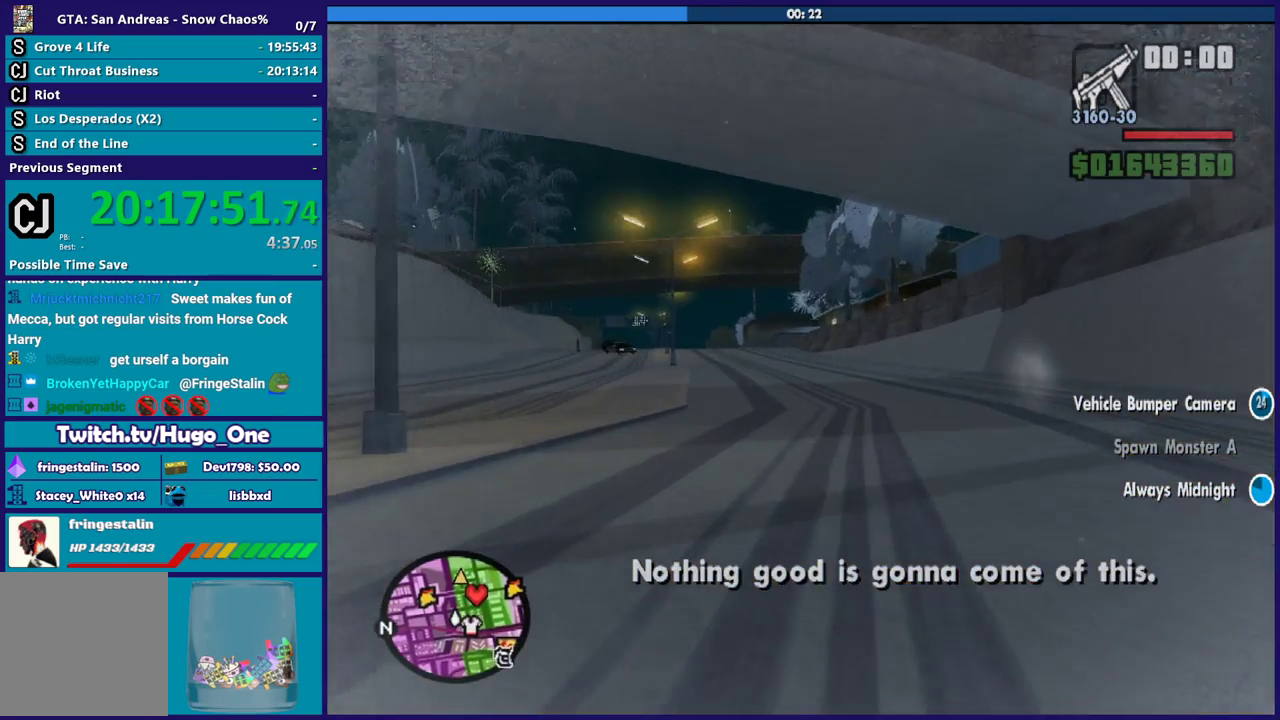
{"buttons": ["R2"], "left_stick": "left", "right_stick": "center", "events": [[66, "left_stick", "left"], [233, "left_stick", "center"], [267, "R2", "down"], [400, "left_stick", "left"]]}